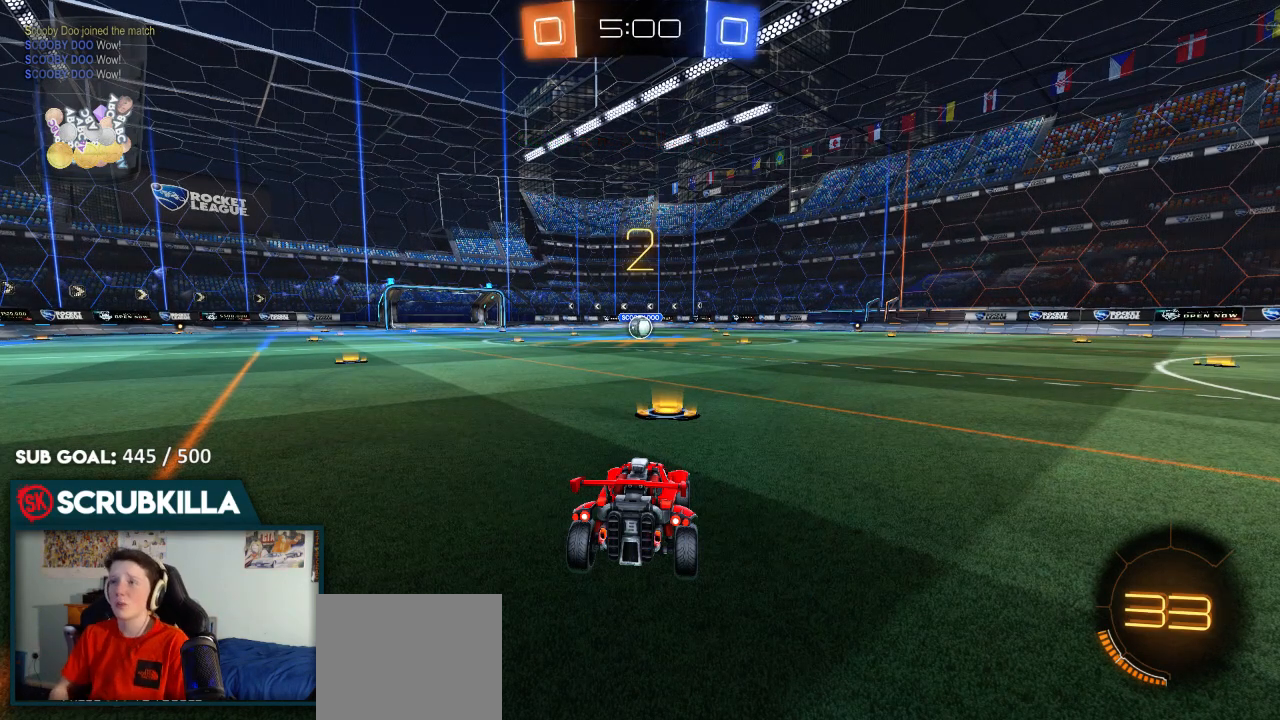
Gameplay with a controller (Xbox layout); each line is a JSON object with the inputs held at the frame after it (dt_ms = milliseconds from this image to that frame). "events" lists button and stick changes between this image and that frame as [ms after this image, input, new state], when the widget could be followed in between.
{"dt_ms": 500, "buttons": ["B", "R2"], "left_stick": "center", "right_stick": "center", "events": [[283, "B", "down"], [350, "R2", "down"], [417, "L2", "down"], [483, "L2", "up"]]}
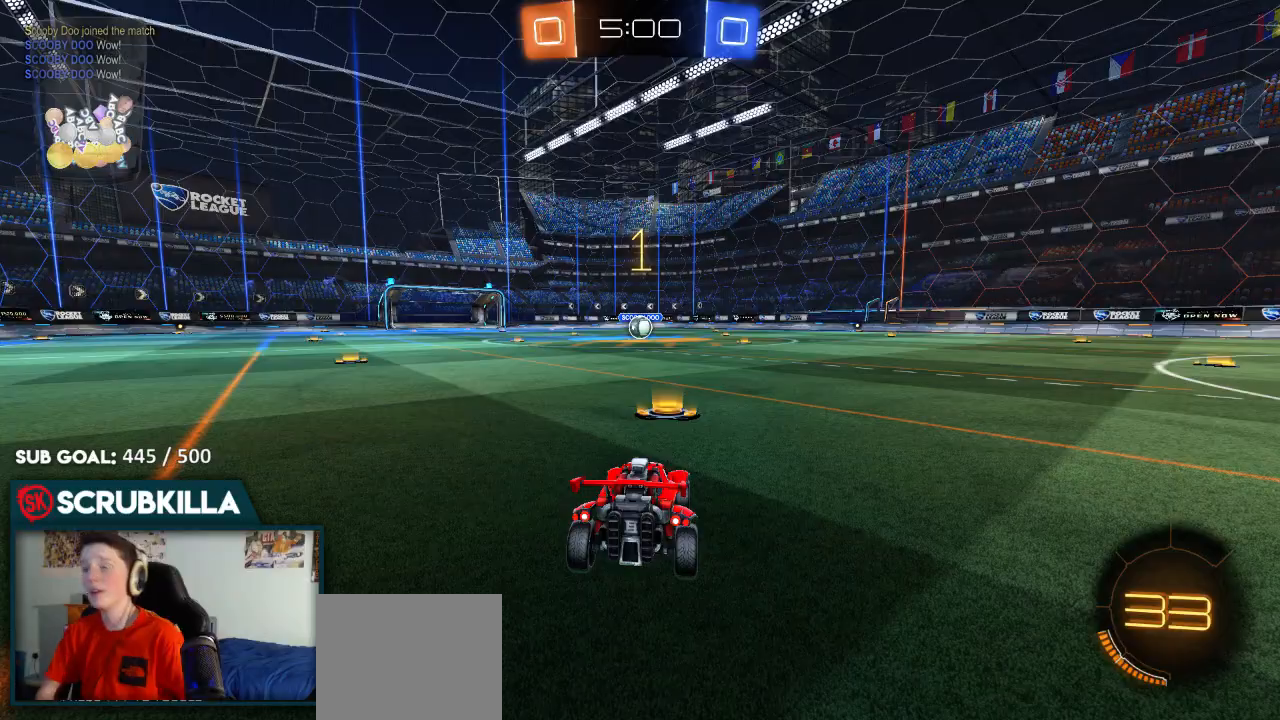
{"dt_ms": 500, "buttons": ["B", "R2"], "left_stick": "center", "right_stick": "center", "events": []}
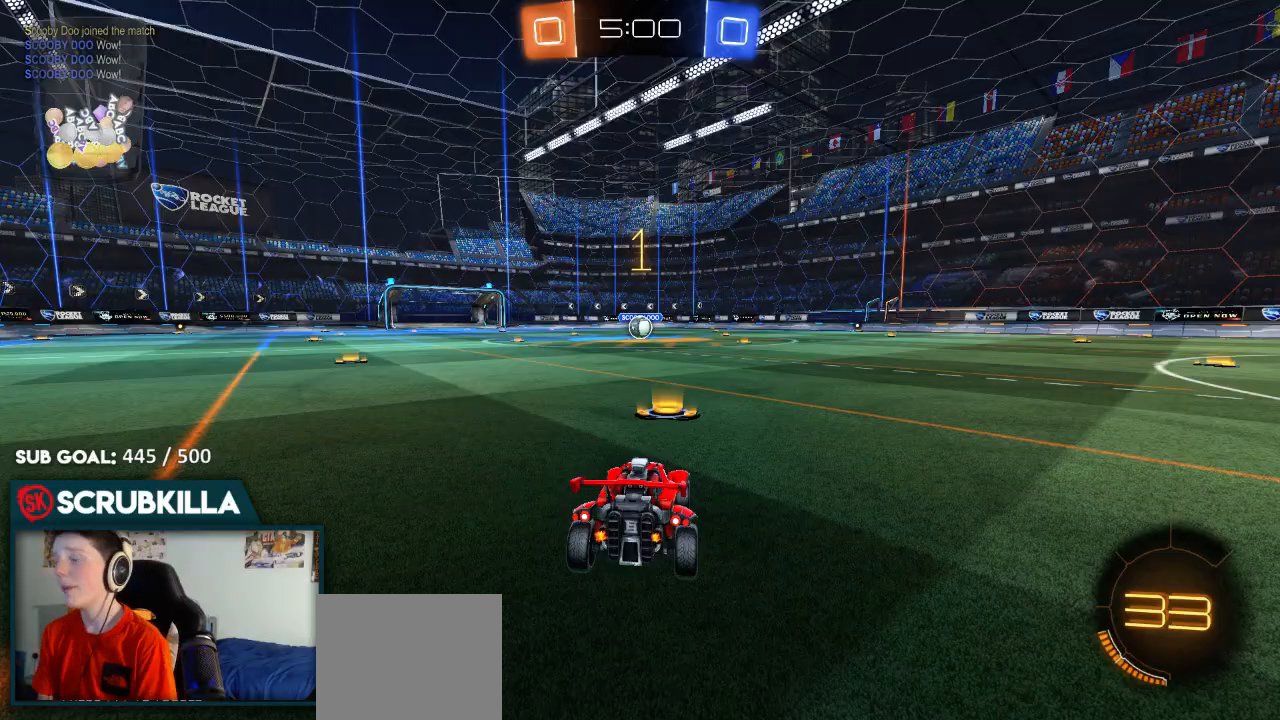
{"dt_ms": 500, "buttons": ["B", "R2"], "left_stick": "center", "right_stick": "center", "events": [[100, "left_stick", "down"], [300, "left_stick", "center"]]}
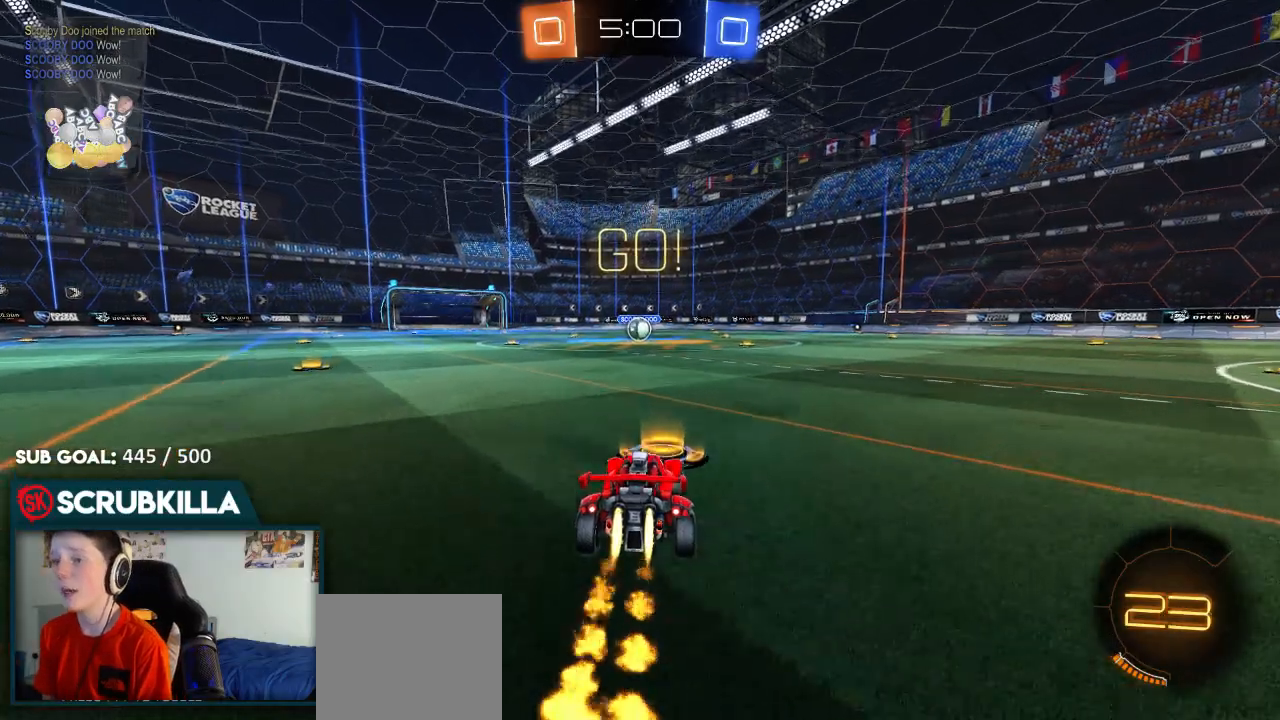
{"dt_ms": 500, "buttons": ["R2"], "left_stick": "center", "right_stick": "center", "events": [[133, "A", "down"], [133, "left_stick", "up"], [183, "A", "up"], [250, "A", "down"], [383, "A", "up"], [383, "left_stick", "center"], [450, "B", "up"]]}
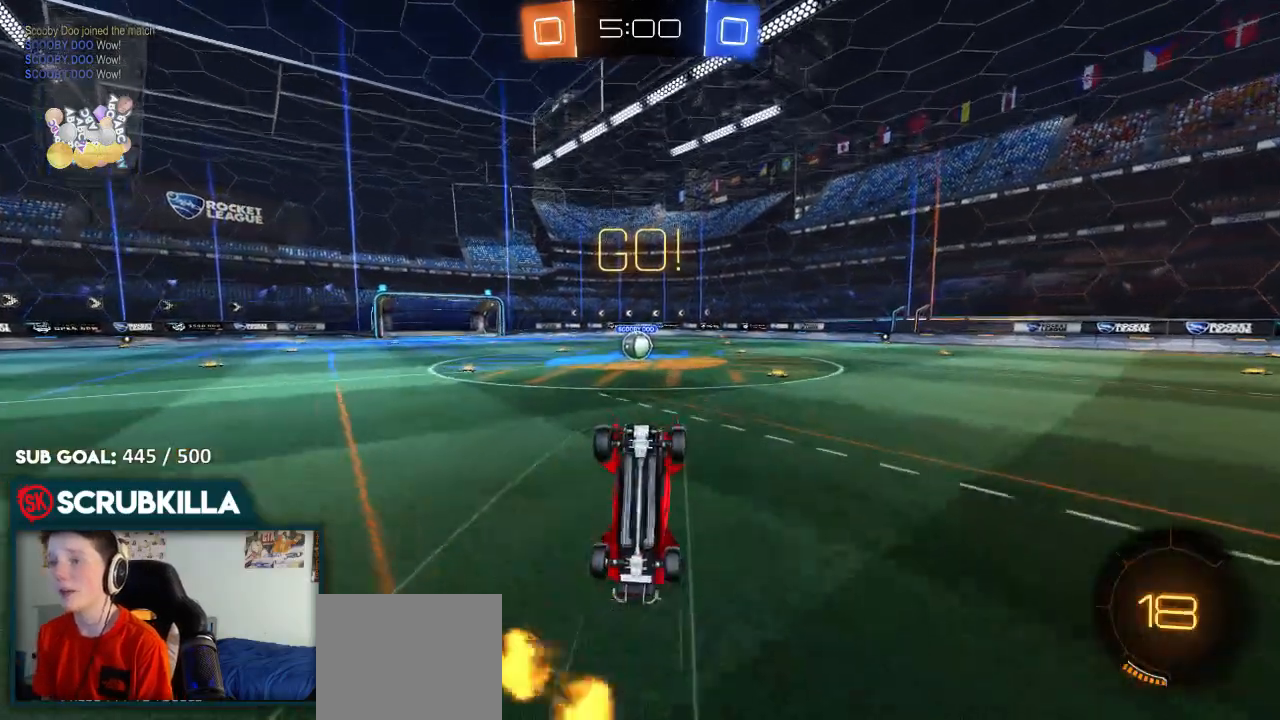
{"dt_ms": 500, "buttons": ["R2"], "left_stick": "center", "right_stick": "center", "events": [[17, "R2", "up"], [167, "left_stick", "left"], [450, "R2", "down"], [483, "left_stick", "center"]]}
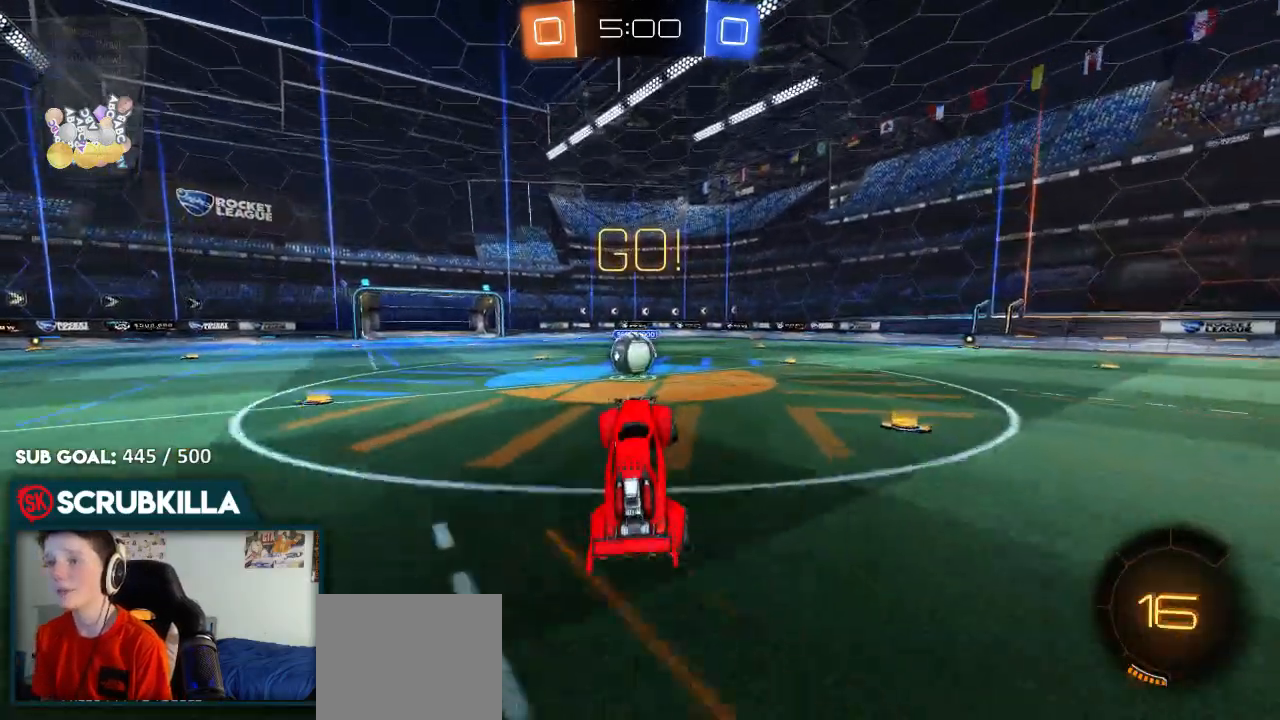
{"dt_ms": 500, "buttons": ["A", "R2"], "left_stick": "center", "right_stick": "center", "events": [[150, "left_stick", "left"], [417, "left_stick", "center"], [467, "A", "down"]]}
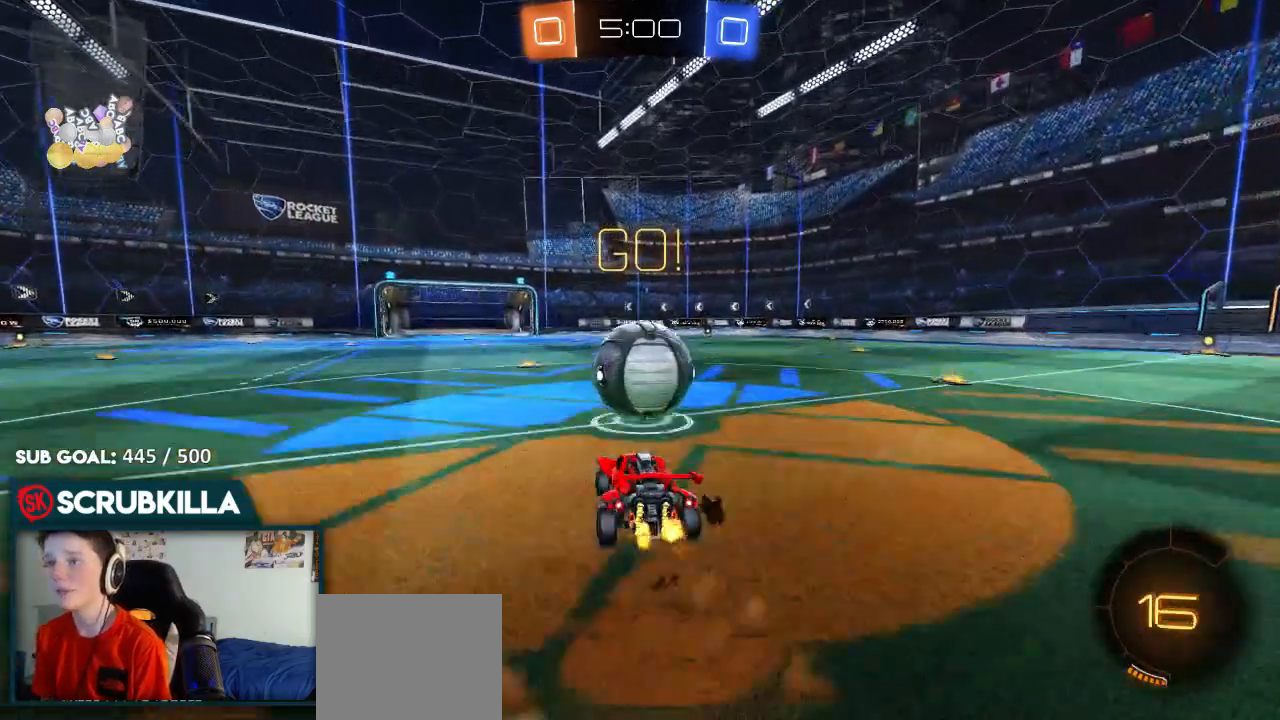
{"dt_ms": 500, "buttons": ["X", "R2"], "left_stick": "up-right", "right_stick": "center", "events": [[33, "left_stick", "right"], [83, "A", "up"], [133, "A", "down"], [183, "left_stick", "up-right"], [200, "X", "down"], [383, "A", "up"]]}
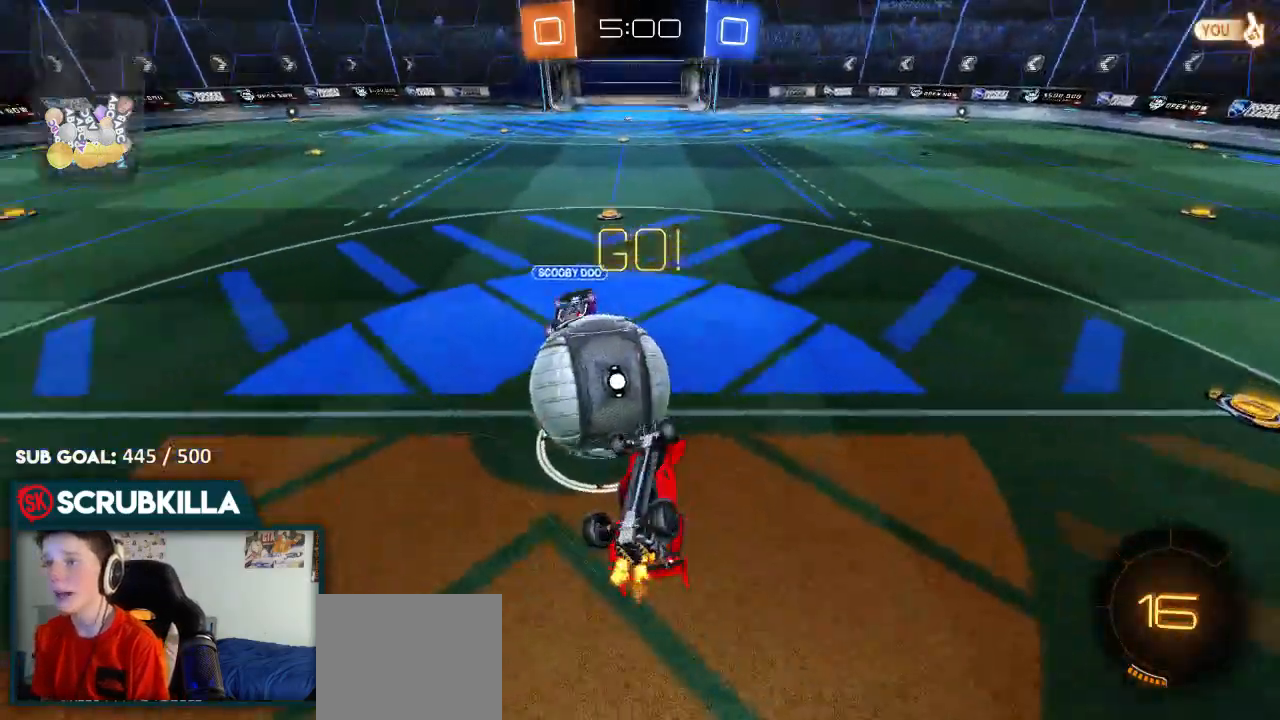
{"dt_ms": 500, "buttons": [], "left_stick": "down-left", "right_stick": "center", "events": [[50, "X", "up"], [117, "R2", "up"], [150, "left_stick", "left"], [267, "left_stick", "down-left"]]}
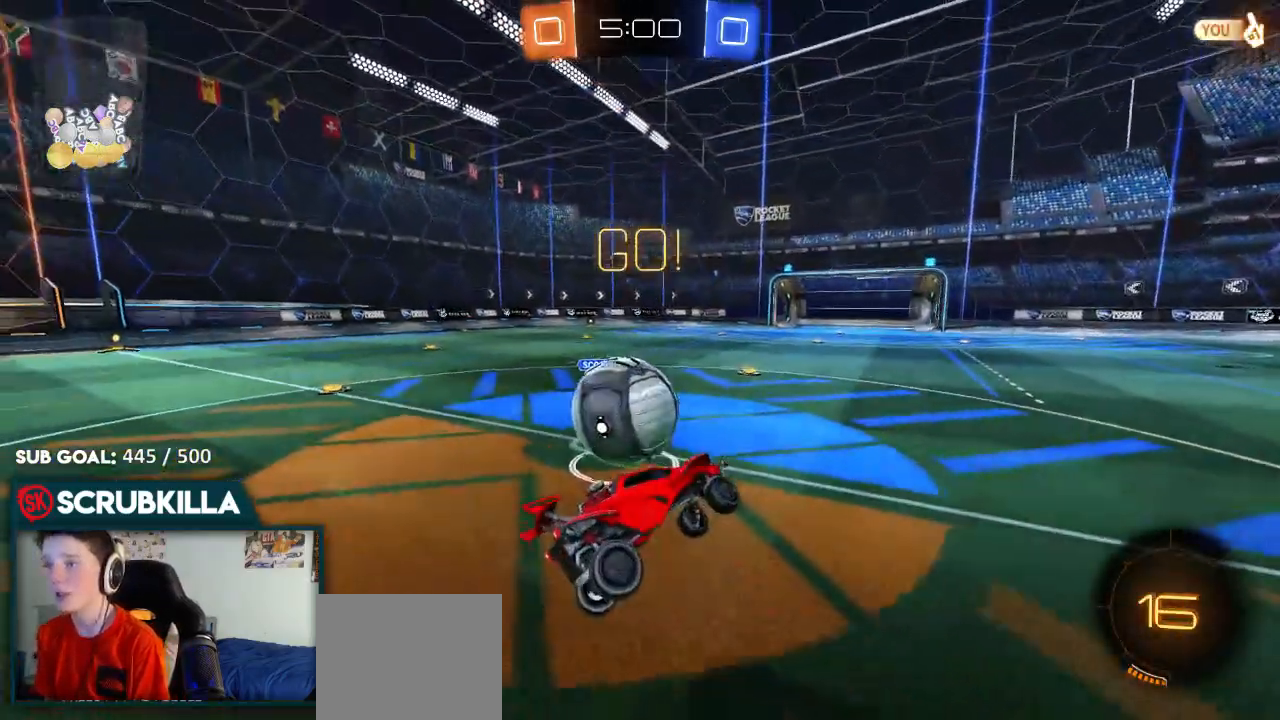
{"dt_ms": 500, "buttons": ["B", "R2"], "left_stick": "left", "right_stick": "center", "events": [[50, "L2", "down"], [133, "L2", "up"], [133, "R2", "down"], [217, "left_stick", "down-right"], [300, "left_stick", "center"], [367, "B", "down"], [467, "left_stick", "left"]]}
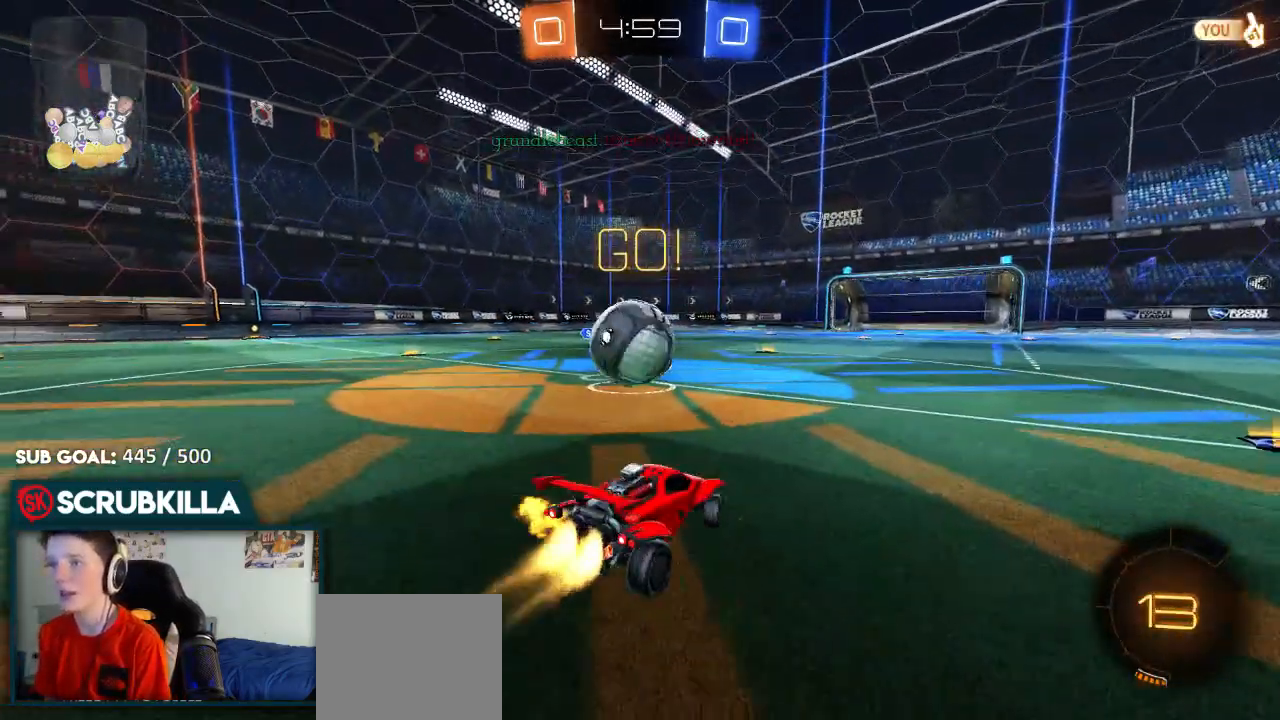
{"dt_ms": 500, "buttons": ["A", "B", "R2"], "left_stick": "center", "right_stick": "center", "events": [[467, "A", "down"], [467, "left_stick", "center"]]}
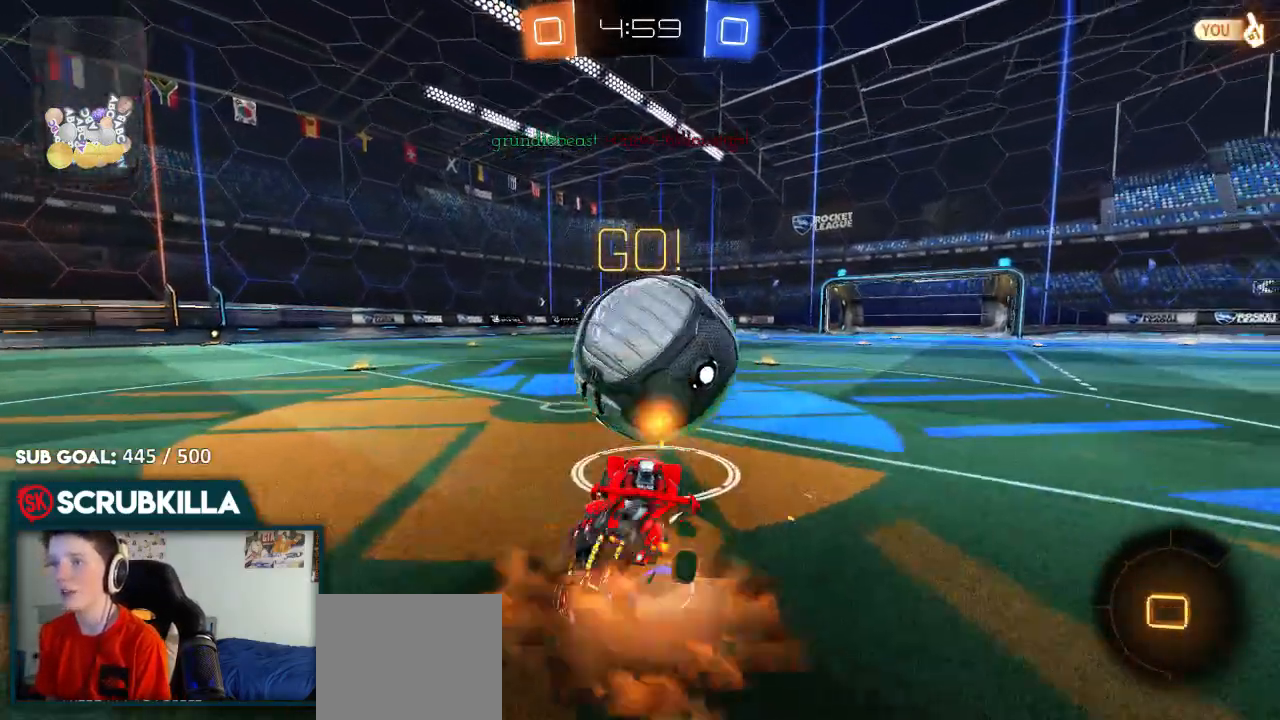
{"dt_ms": 500, "buttons": ["R2"], "left_stick": "right", "right_stick": "center", "events": [[100, "A", "up"], [100, "left_stick", "right"], [133, "A", "down"], [133, "B", "up"], [133, "X", "down"], [250, "A", "up"], [400, "X", "up"]]}
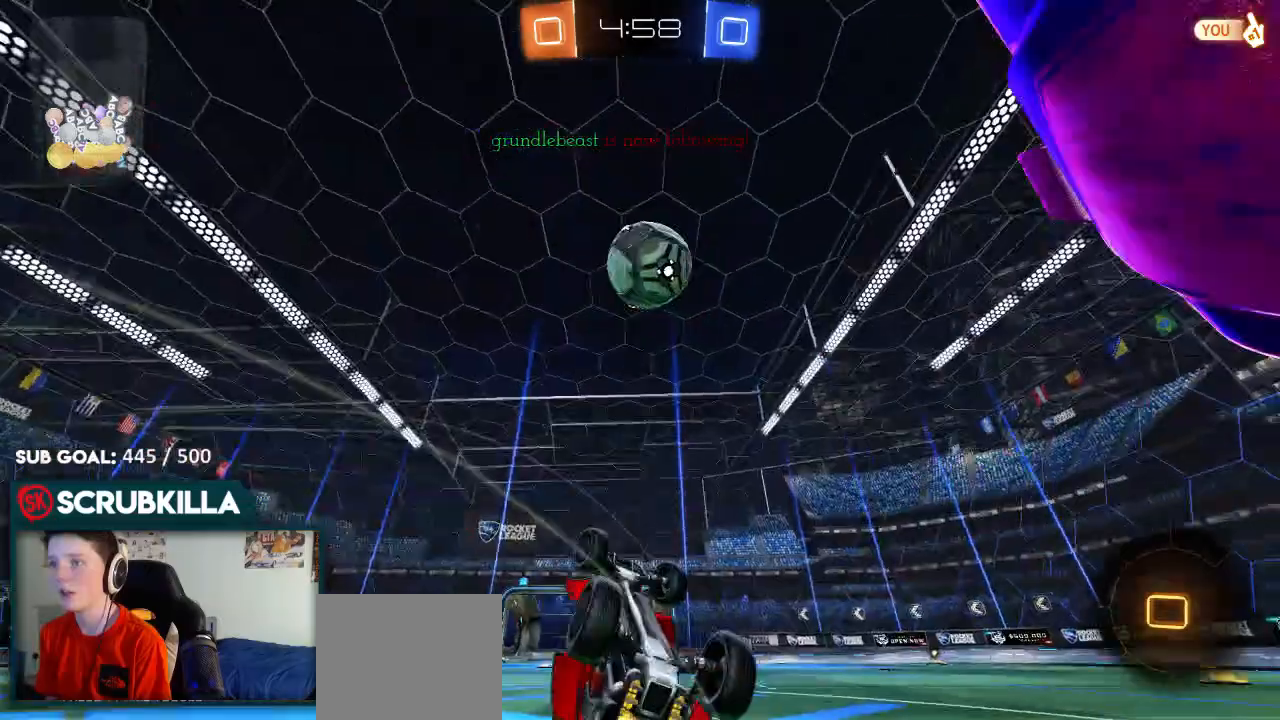
{"dt_ms": 500, "buttons": ["R2"], "left_stick": "up-right", "right_stick": "center", "events": [[133, "left_stick", "up-right"], [250, "Y", "down"], [433, "Y", "up"]]}
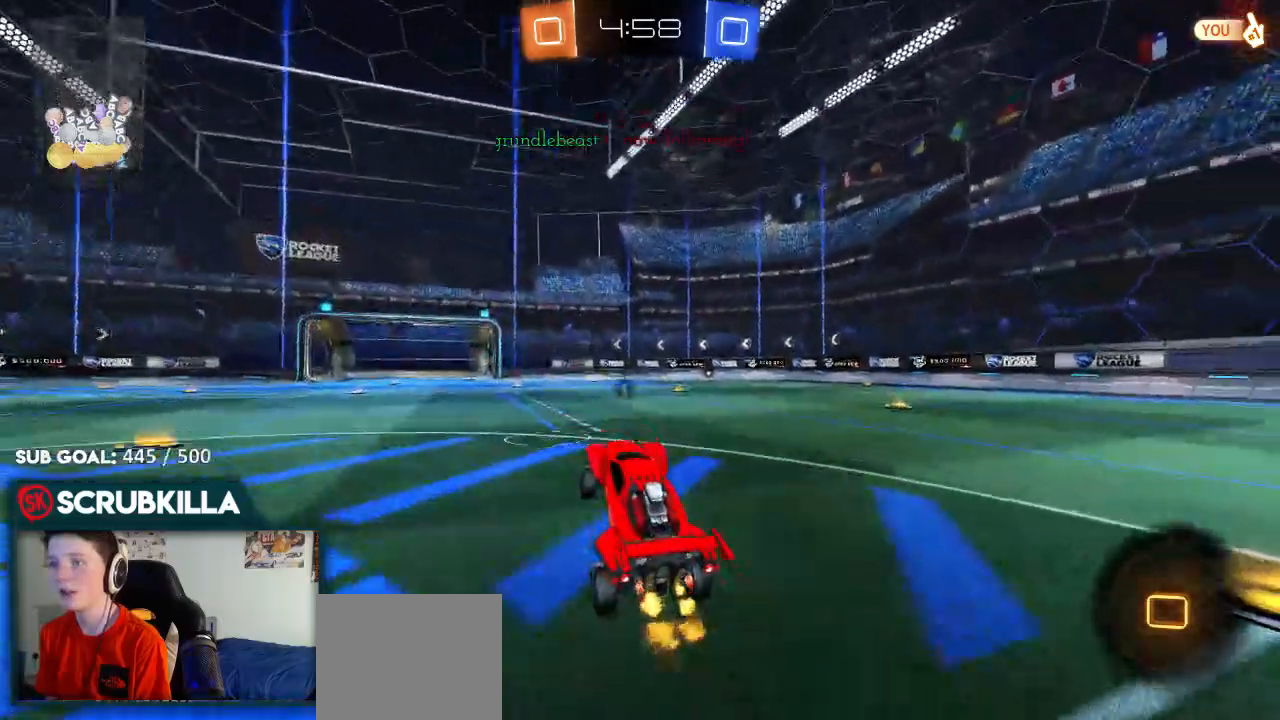
{"dt_ms": 500, "buttons": ["A", "B", "R2"], "left_stick": "up", "right_stick": "center", "events": [[250, "B", "down"], [350, "left_stick", "center"], [500, "A", "down"], [500, "left_stick", "up"]]}
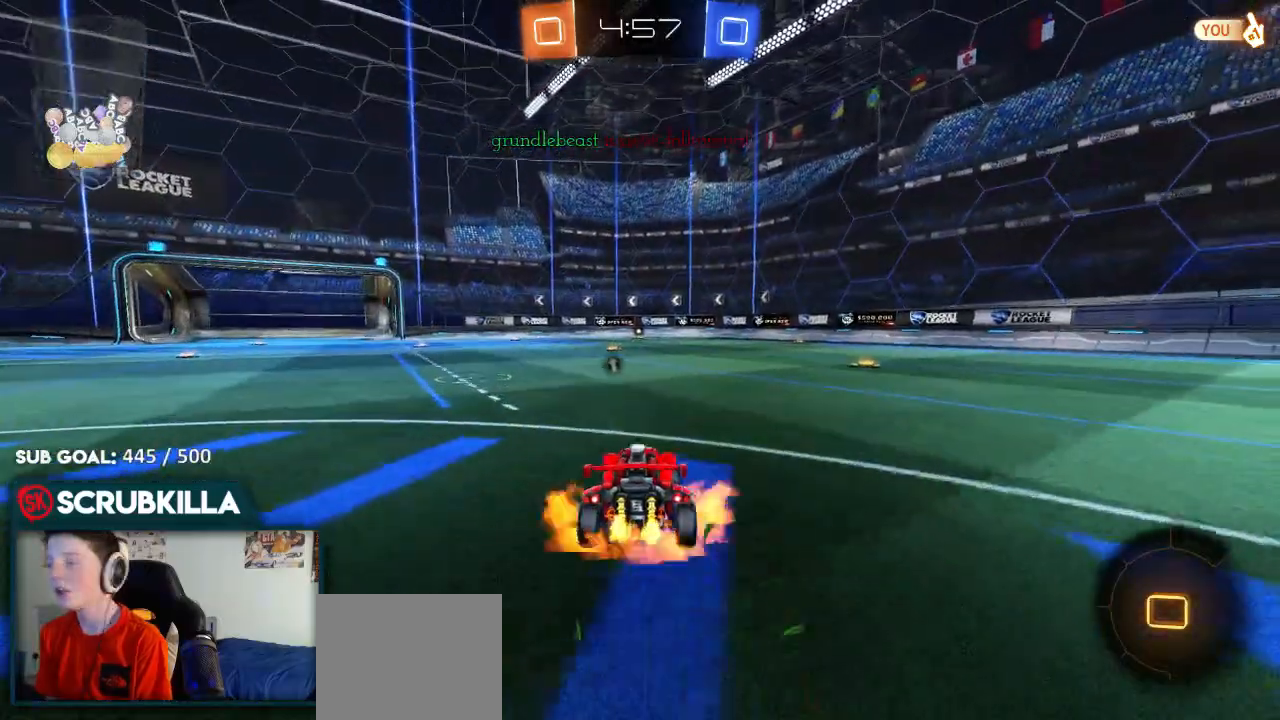
{"dt_ms": 1000, "buttons": ["R2"], "left_stick": "center", "right_stick": "center"}
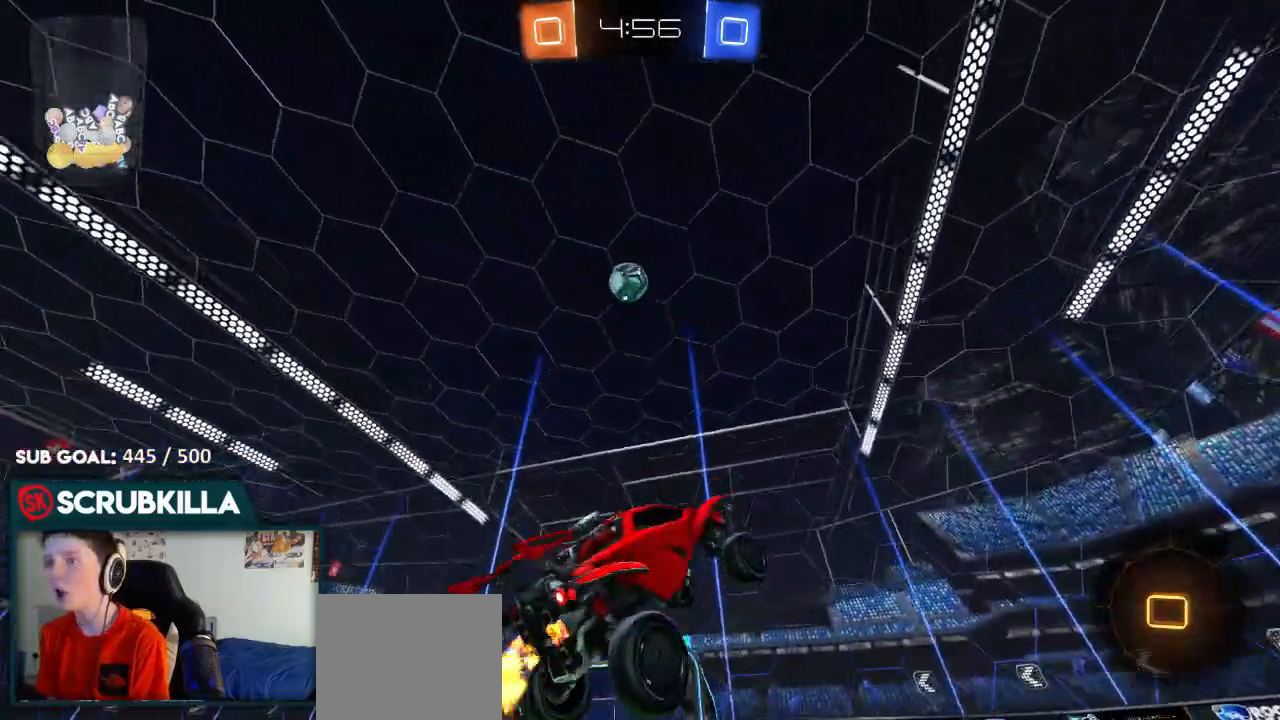
{"dt_ms": 500, "buttons": ["B", "R2"], "left_stick": "left", "right_stick": "center", "events": [[317, "left_stick", "left"], [417, "B", "down"]]}
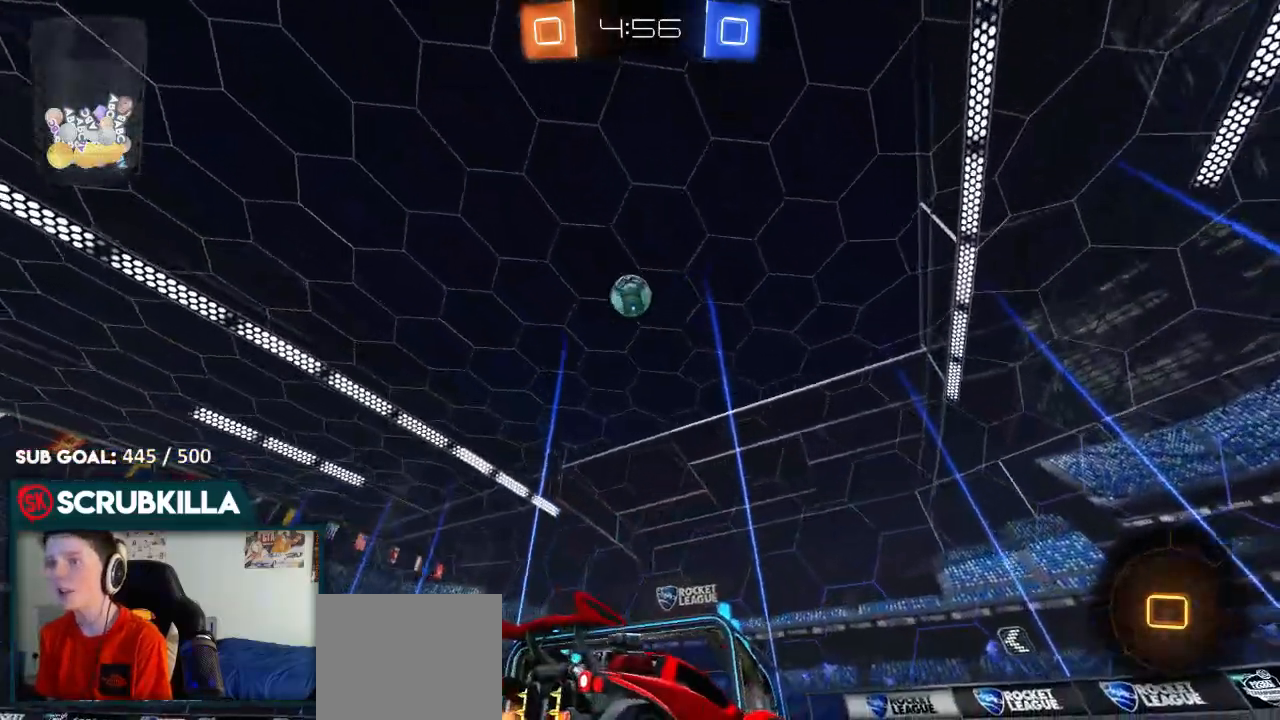
{"dt_ms": 500, "buttons": ["R2"], "left_stick": "center", "right_stick": "center", "events": [[33, "left_stick", "center"], [333, "left_stick", "left"], [400, "B", "up"], [483, "left_stick", "center"]]}
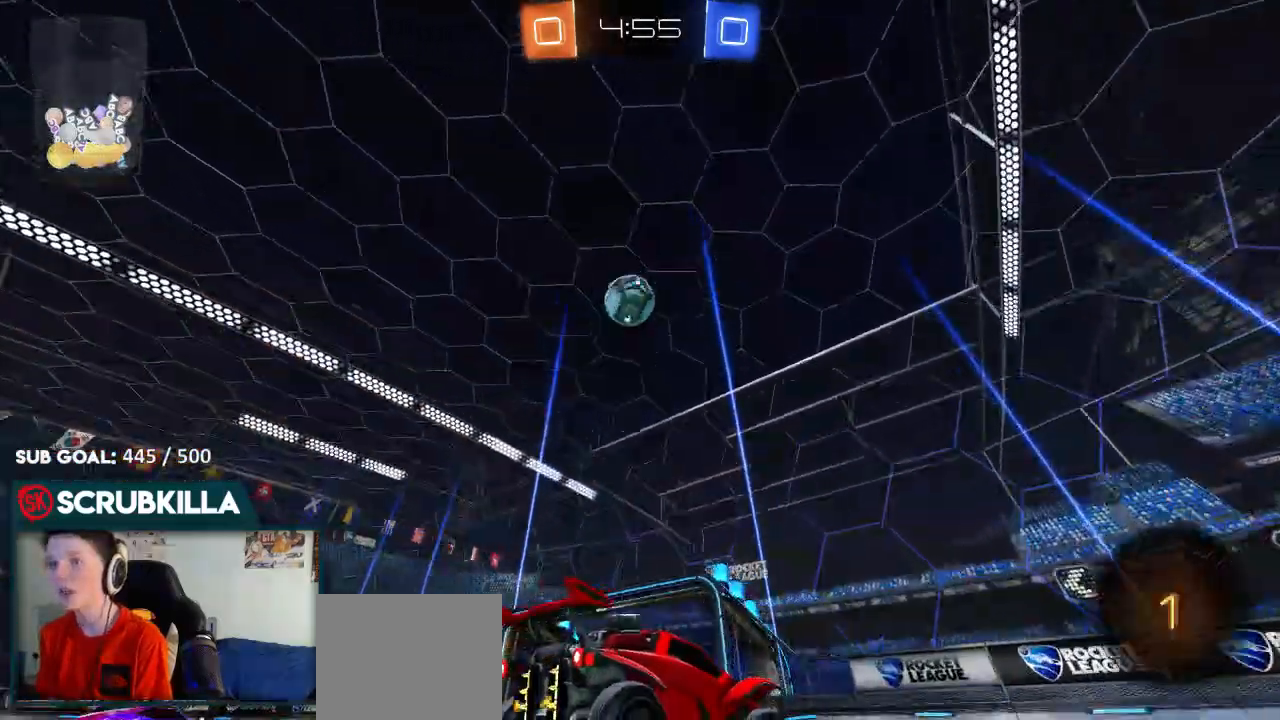
{"dt_ms": 500, "buttons": [], "left_stick": "right", "right_stick": "center", "events": [[17, "left_stick", "right"], [433, "R2", "up"]]}
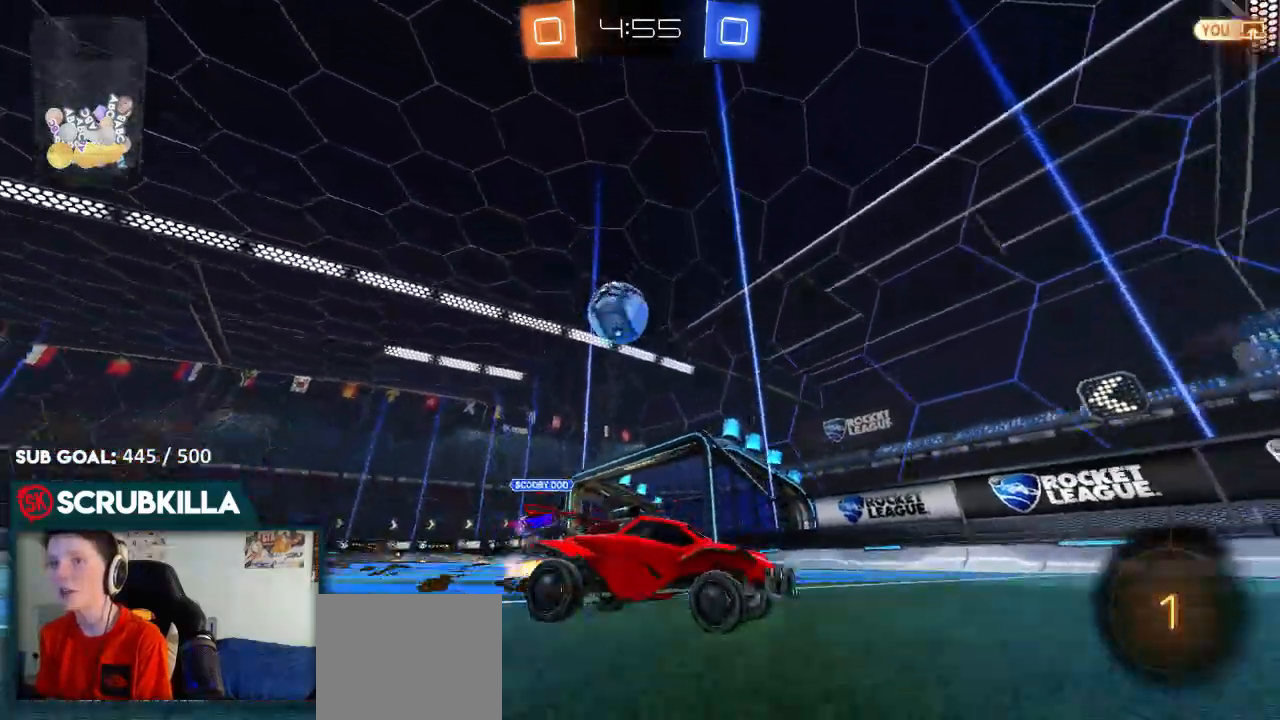
{"dt_ms": 500, "buttons": [], "left_stick": "center", "right_stick": "center", "events": [[133, "left_stick", "center"], [283, "left_stick", "left"], [483, "left_stick", "center"]]}
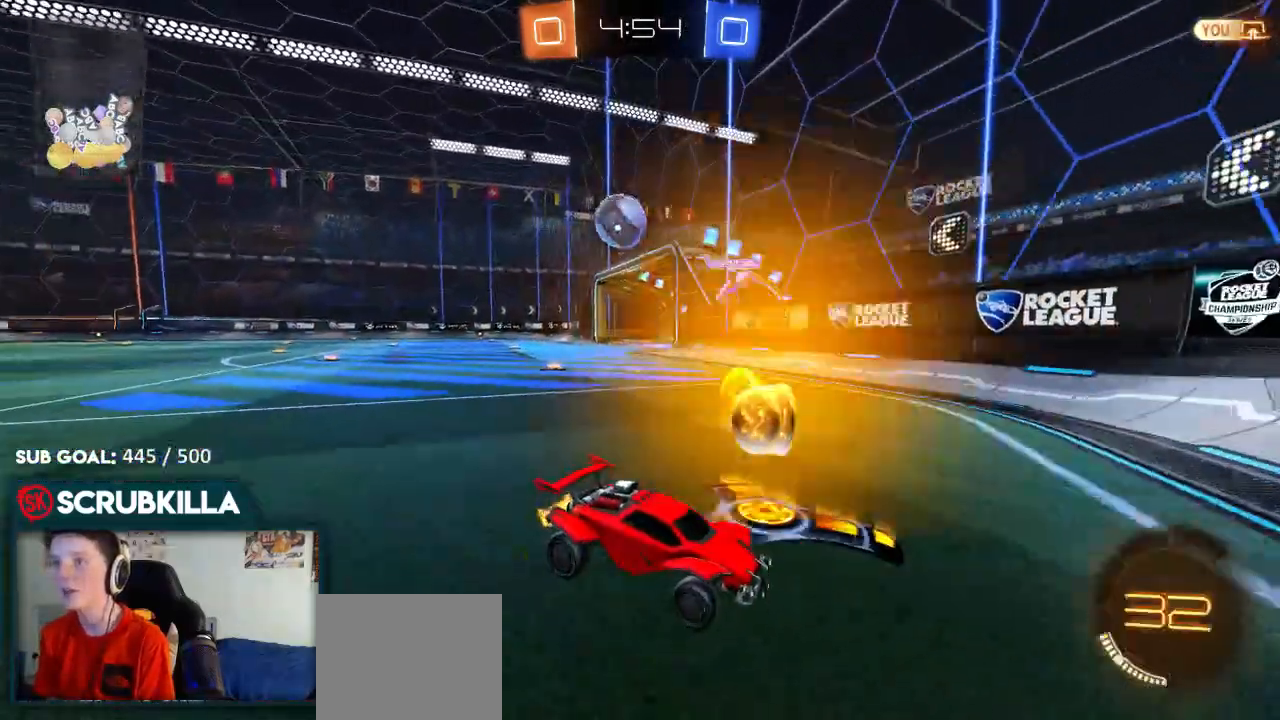
{"dt_ms": 500, "buttons": ["L2"], "left_stick": "left", "right_stick": "center", "events": [[33, "left_stick", "right"], [100, "R2", "down"], [100, "X", "down"], [367, "L2", "down"], [467, "R2", "up"], [500, "X", "up"], [500, "left_stick", "left"]]}
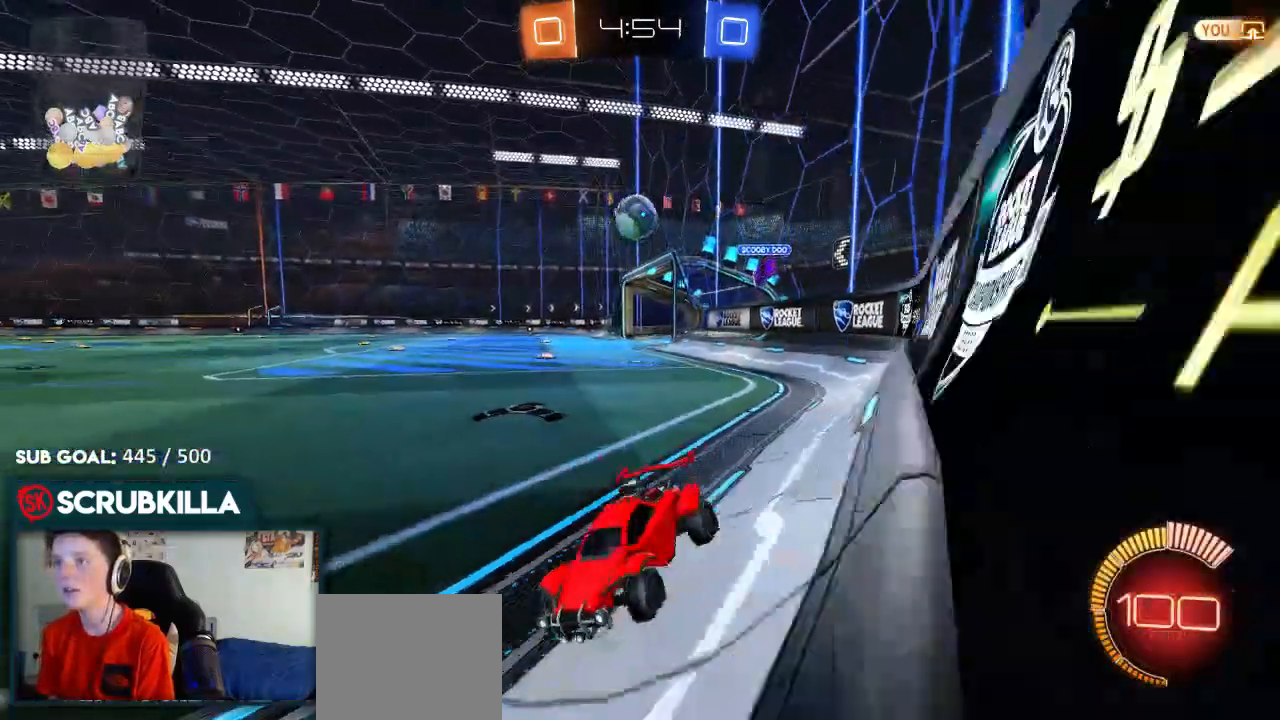
{"dt_ms": 500, "buttons": ["R2"], "left_stick": "right", "right_stick": "center", "events": [[117, "R2", "down"], [117, "left_stick", "center"], [133, "L2", "up"], [183, "left_stick", "right"]]}
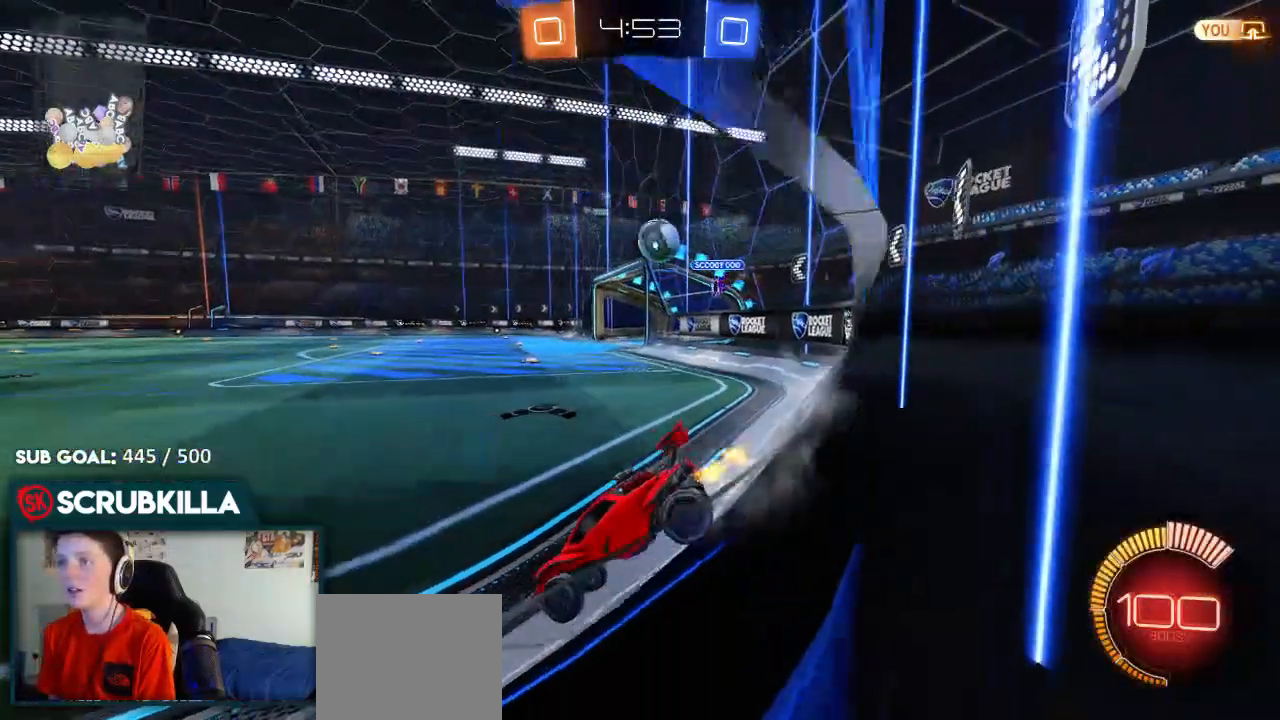
{"dt_ms": 500, "buttons": ["R2"], "left_stick": "right", "right_stick": "center", "events": []}
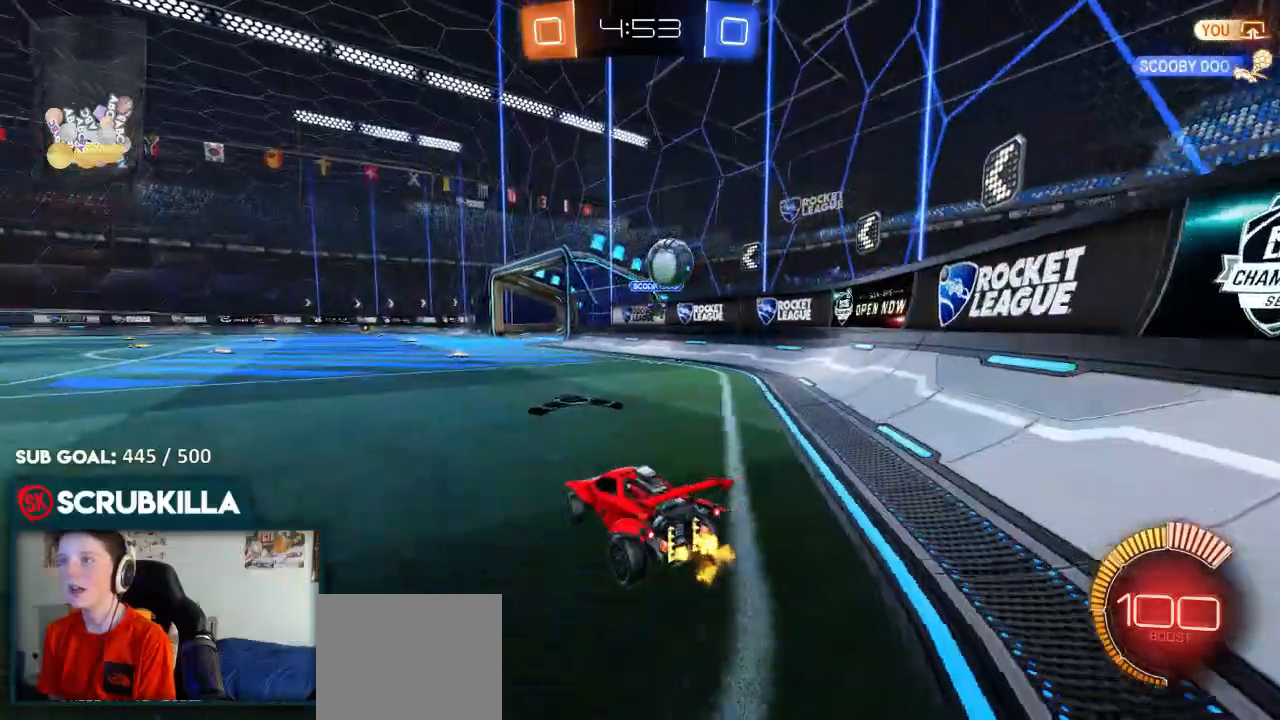
{"dt_ms": 500, "buttons": [], "left_stick": "right", "right_stick": "center", "events": [[383, "R2", "up"]]}
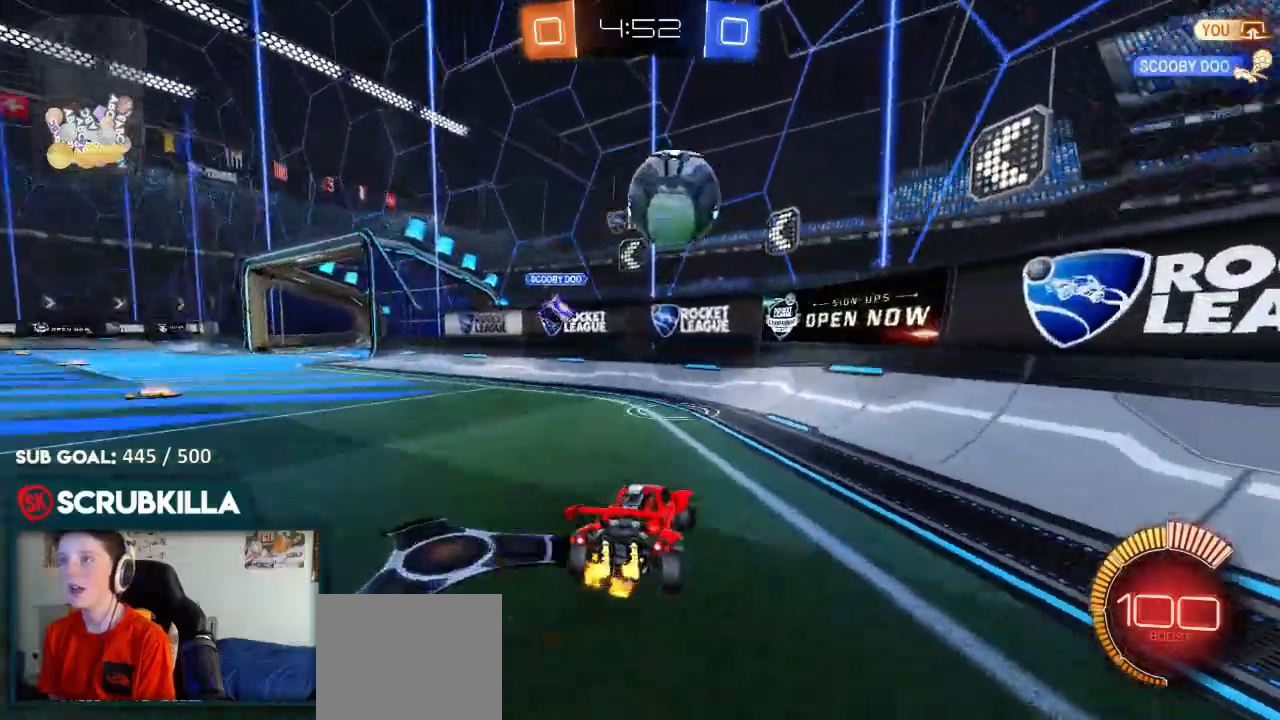
{"dt_ms": 500, "buttons": ["R2"], "left_stick": "down-right", "right_stick": "center", "events": [[200, "L2", "down"], [300, "A", "down"], [400, "X", "down"], [400, "left_stick", "down-right"], [483, "A", "up"], [483, "L2", "up"], [483, "R2", "down"], [483, "X", "up"]]}
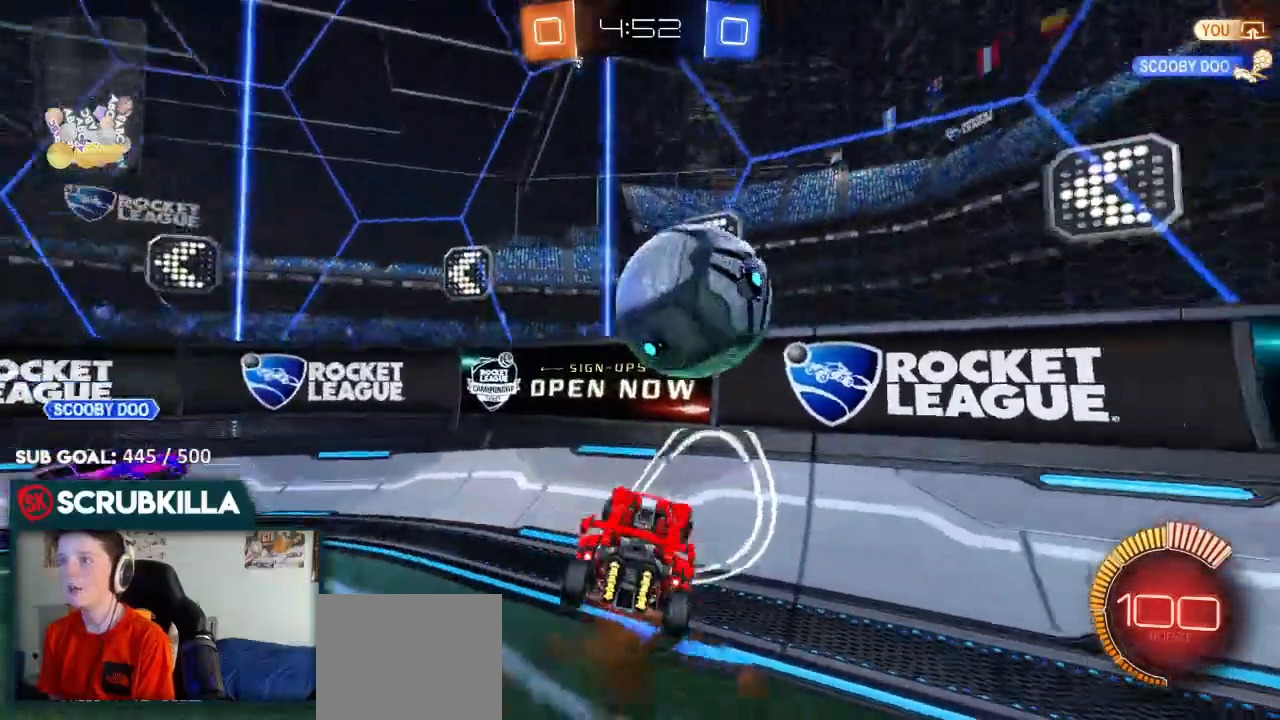
{"dt_ms": 1000, "buttons": ["L2"], "left_stick": "center", "right_stick": "center"}
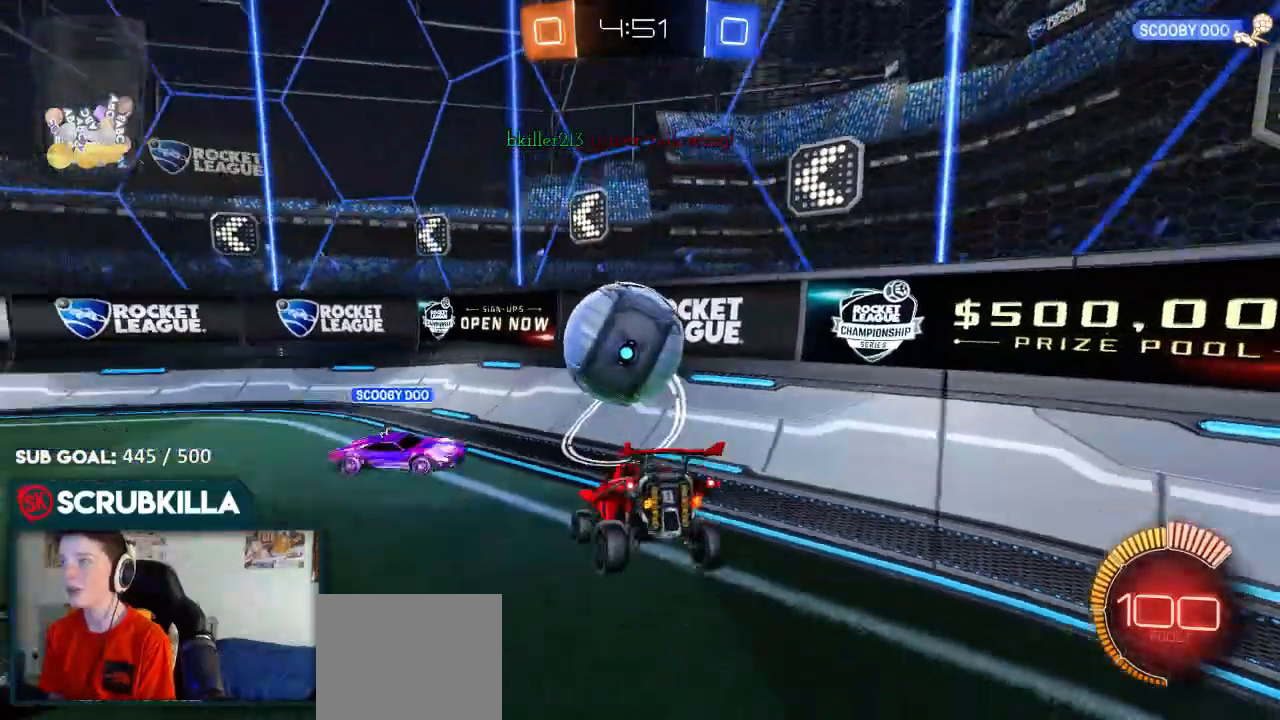
{"dt_ms": 500, "buttons": ["L2"], "left_stick": "left", "right_stick": "center", "events": [[417, "left_stick", "left"]]}
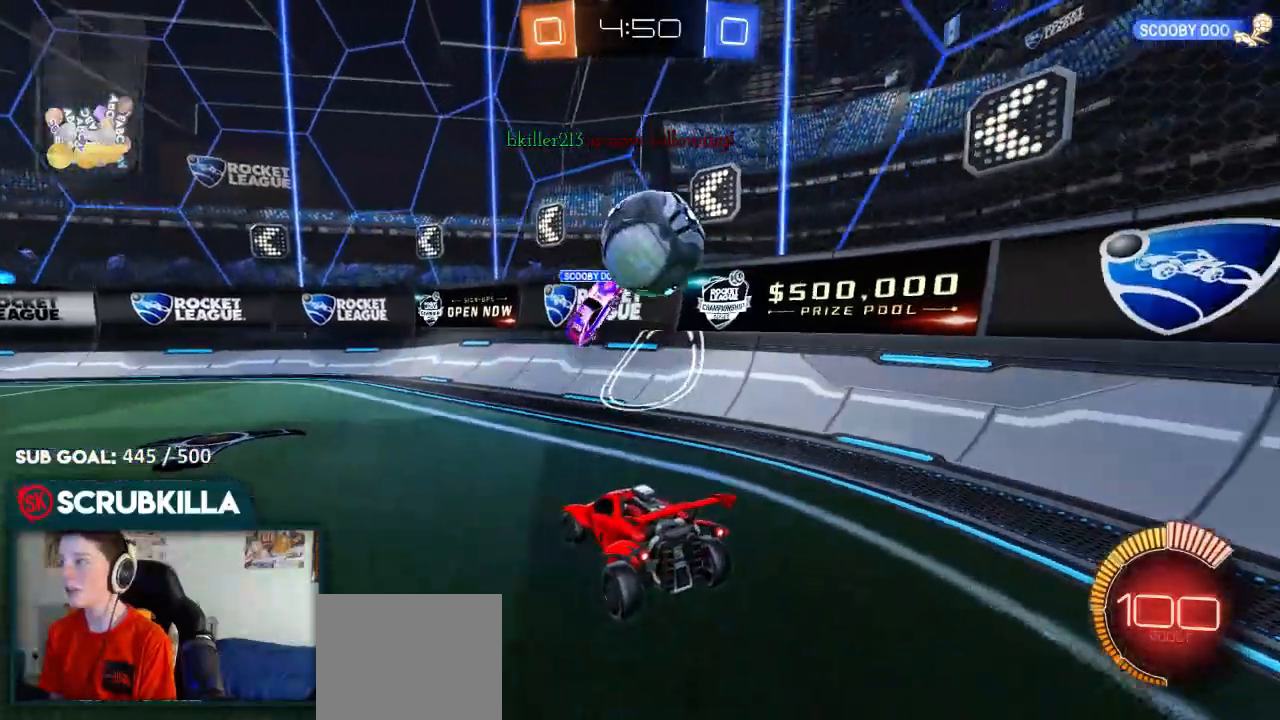
{"dt_ms": 500, "buttons": ["A", "L2"], "left_stick": "down-left", "right_stick": "center", "events": [[117, "left_stick", "center"], [183, "A", "down"], [267, "left_stick", "down-left"], [333, "A", "up"], [467, "A", "down"]]}
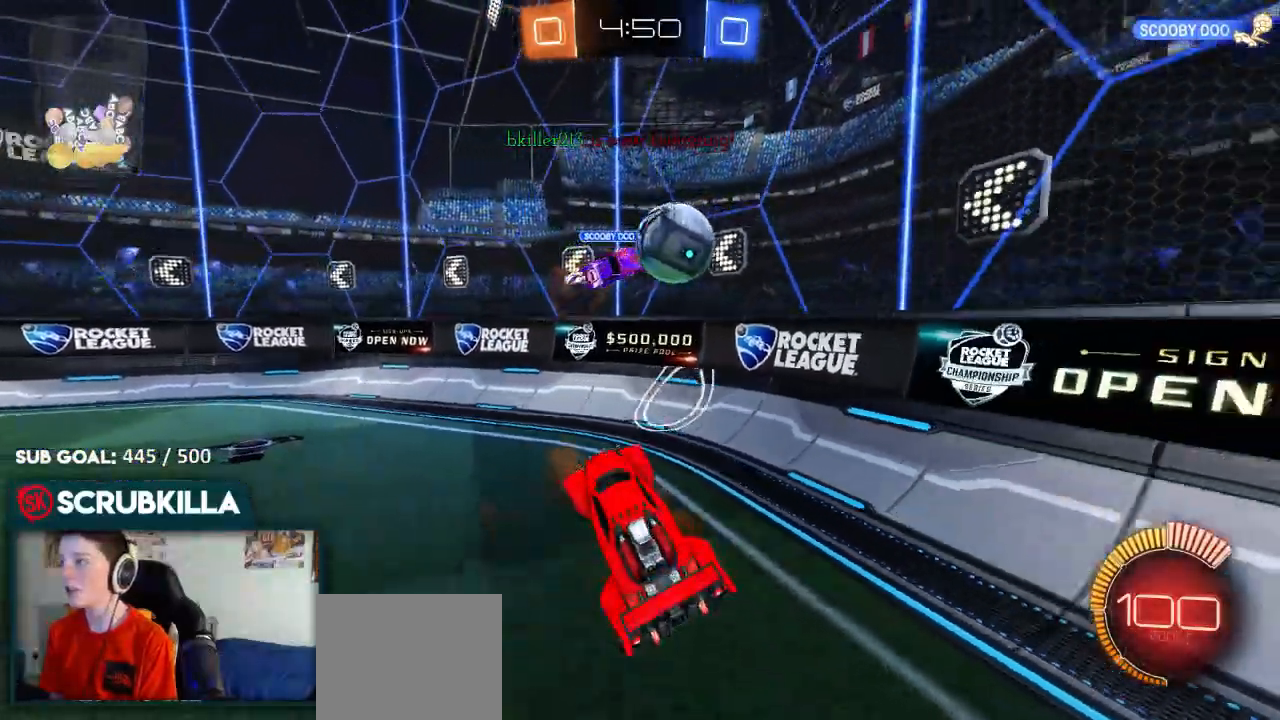
{"dt_ms": 500, "buttons": ["R2"], "left_stick": "up", "right_stick": "center", "events": [[100, "A", "up"], [133, "left_stick", "down-right"], [200, "R2", "down"], [200, "left_stick", "right"], [300, "L2", "up"], [300, "left_stick", "up-right"], [500, "left_stick", "up"]]}
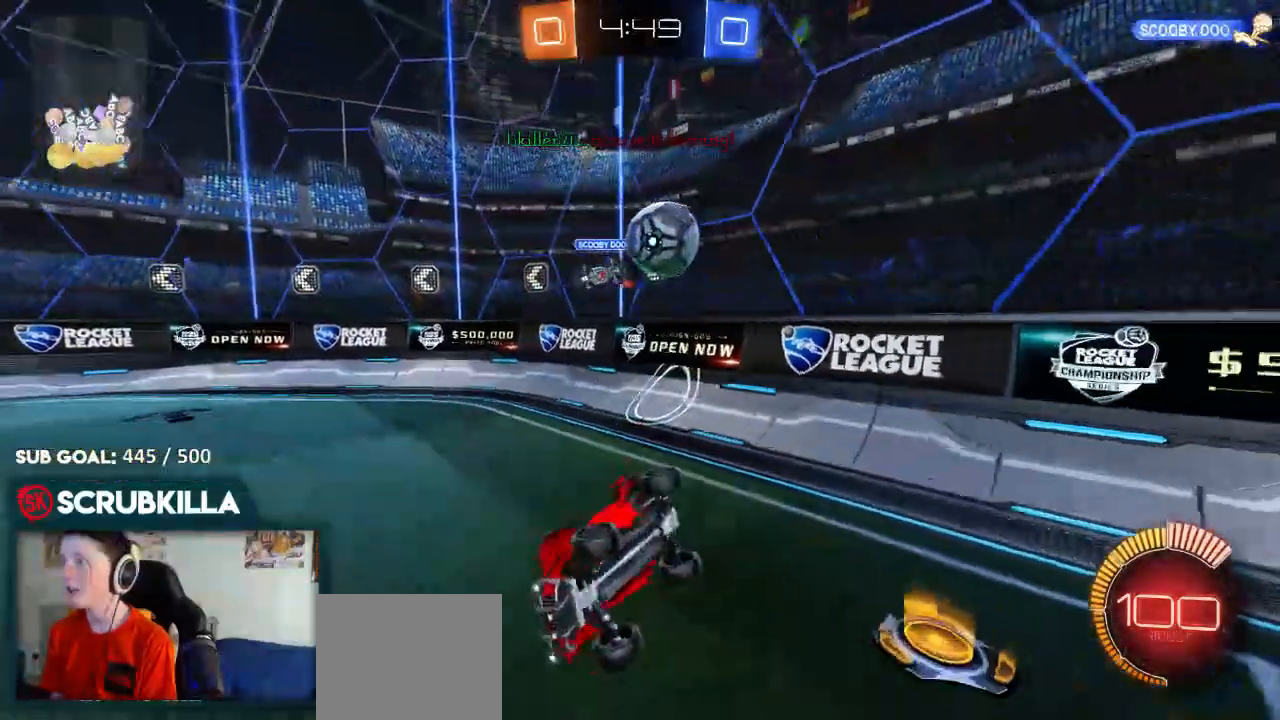
{"dt_ms": 500, "buttons": ["R2"], "left_stick": "up-left", "right_stick": "center", "events": [[100, "left_stick", "up-left"], [117, "X", "down"], [200, "X", "up"]]}
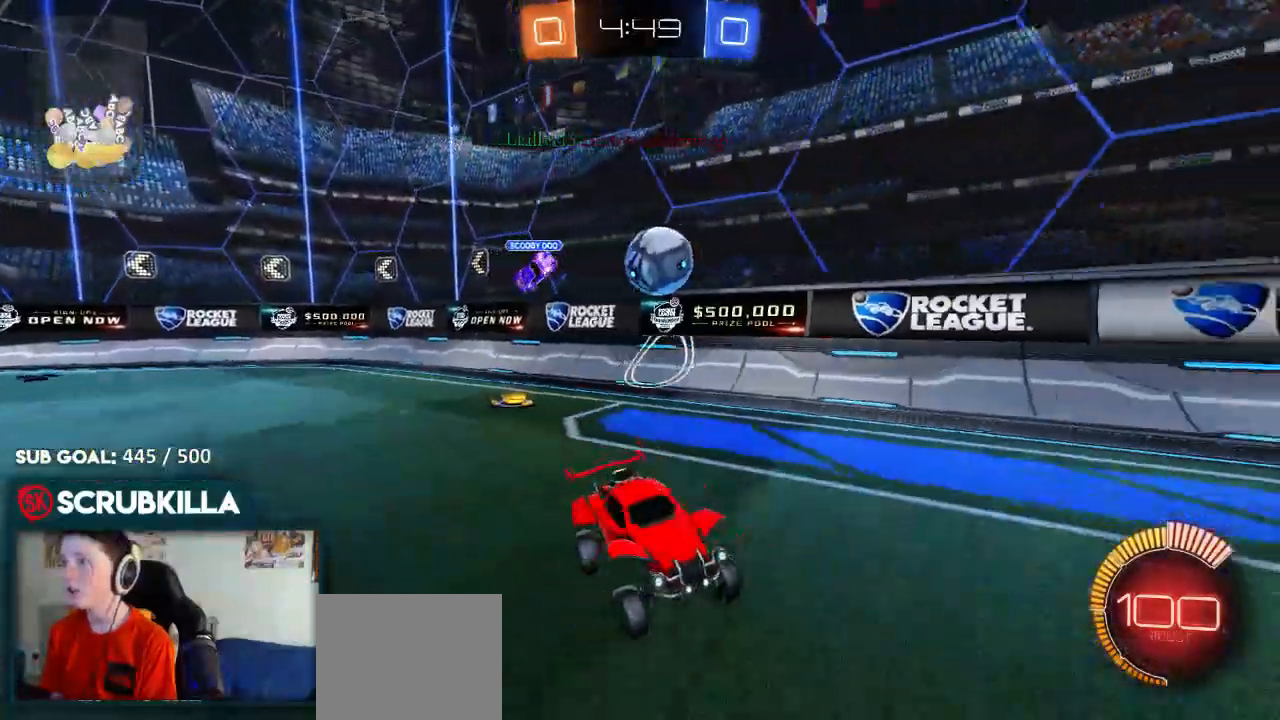
{"dt_ms": 500, "buttons": ["B", "R2"], "left_stick": "left", "right_stick": "center", "events": [[167, "B", "down"], [233, "left_stick", "left"]]}
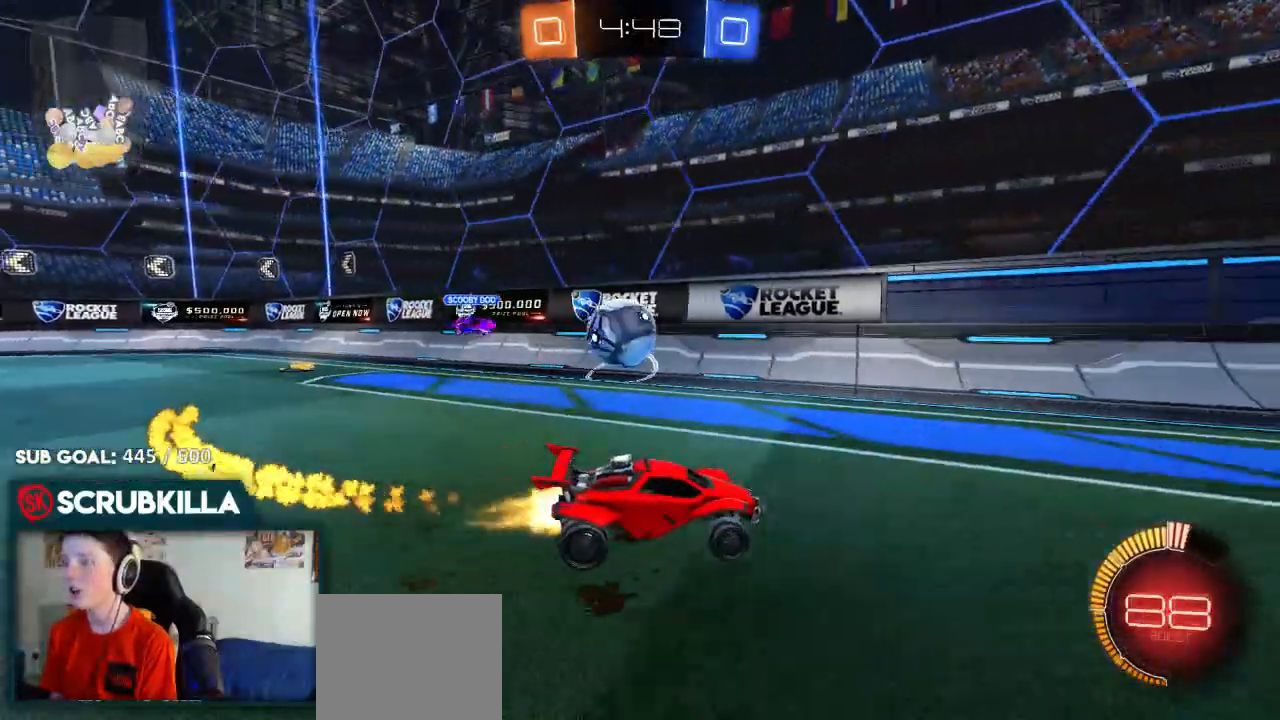
{"dt_ms": 500, "buttons": ["B", "R2"], "left_stick": "right", "right_stick": "center", "events": [[83, "left_stick", "center"], [167, "left_stick", "right"], [333, "left_stick", "center"], [467, "left_stick", "right"]]}
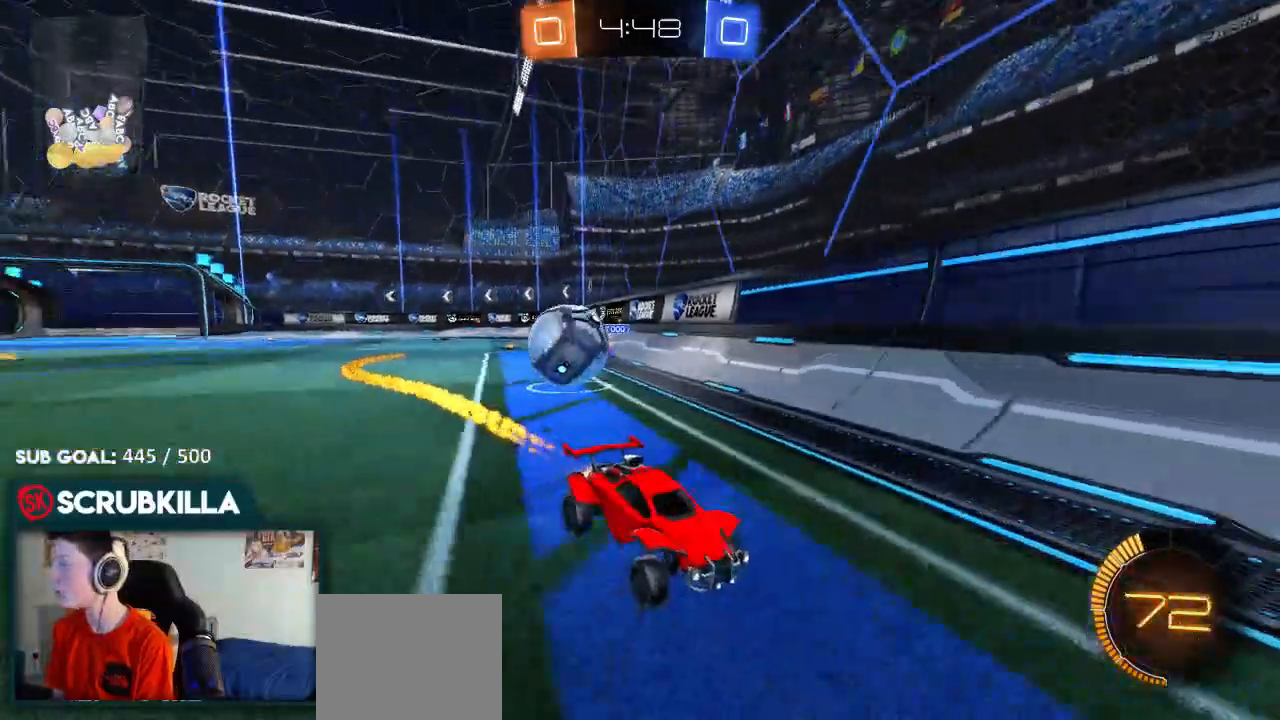
{"dt_ms": 500, "buttons": ["R2"], "left_stick": "down-left", "right_stick": "center", "events": [[150, "B", "up"], [267, "left_stick", "center"], [467, "left_stick", "down-left"]]}